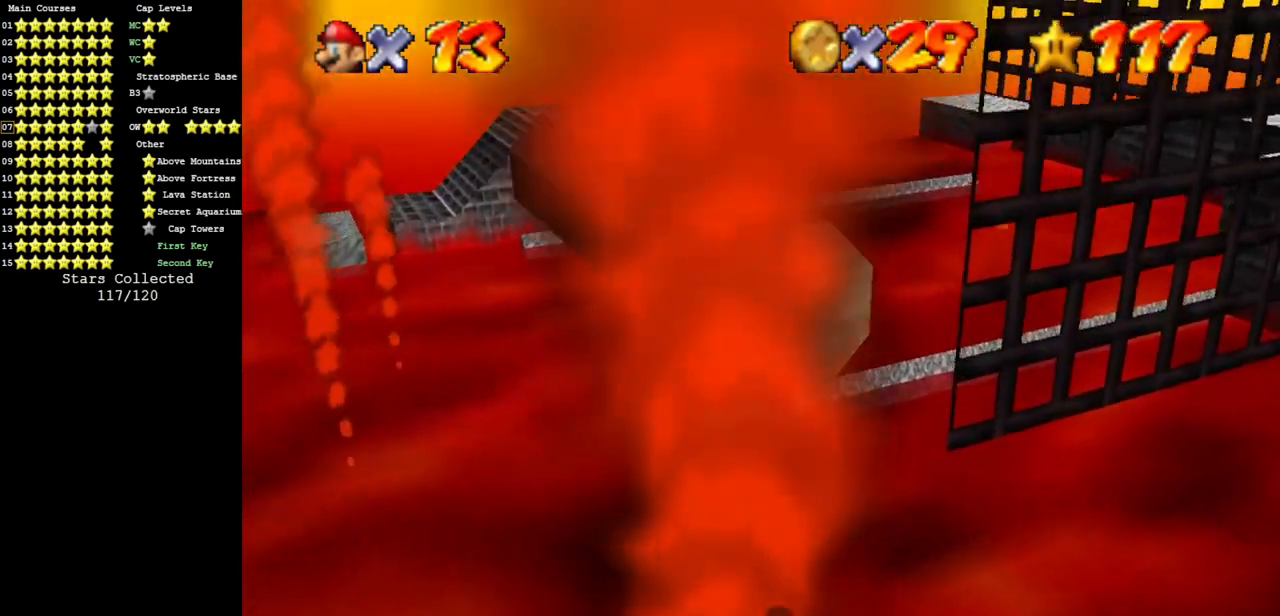
Gameplay with a controller (Nintendo layout); each line is a JSON object with the inputs held at the frame after it. "events" lists button and stick changes between this image and that frame as [ms after this image, input, new state], when the widget could be followed in between. Not read: L3 R3 other_buttons.
{"buttons": [], "left_stick": "up-left", "events": [[116, "C_LEFT", "down"], [216, "C_LEFT", "up"], [350, "left_stick", "up-left"]]}
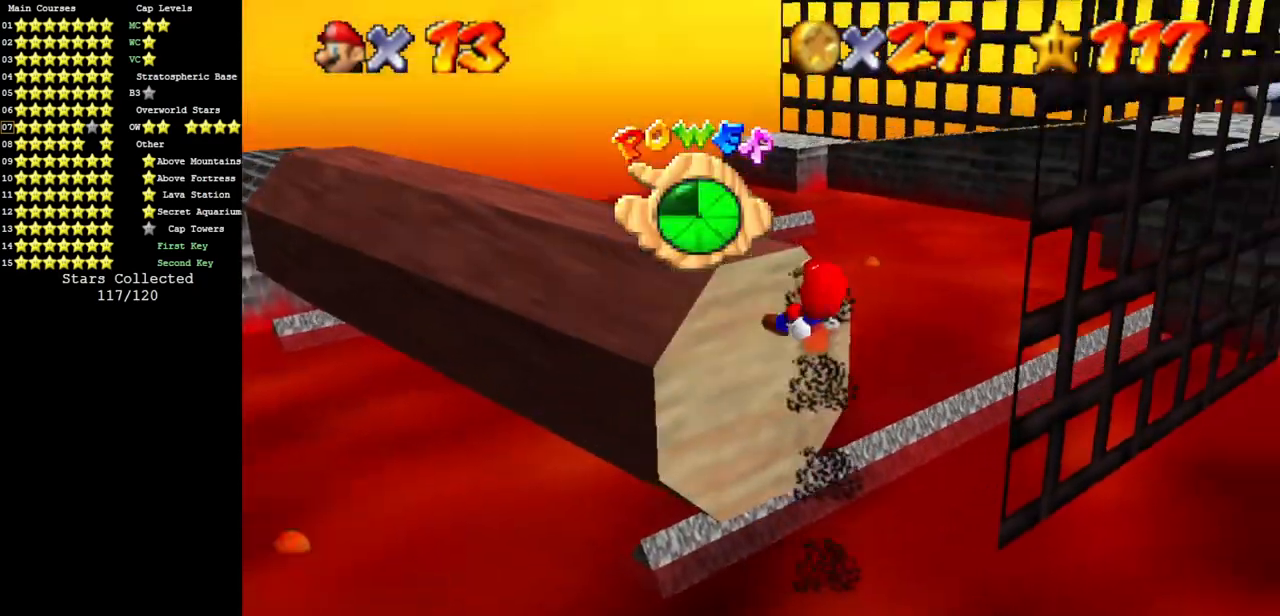
{"buttons": [], "left_stick": "center", "events": [[167, "C_LEFT", "down"], [200, "C_DOWN", "down"], [350, "C_DOWN", "up"], [350, "C_LEFT", "up"], [384, "left_stick", "center"]]}
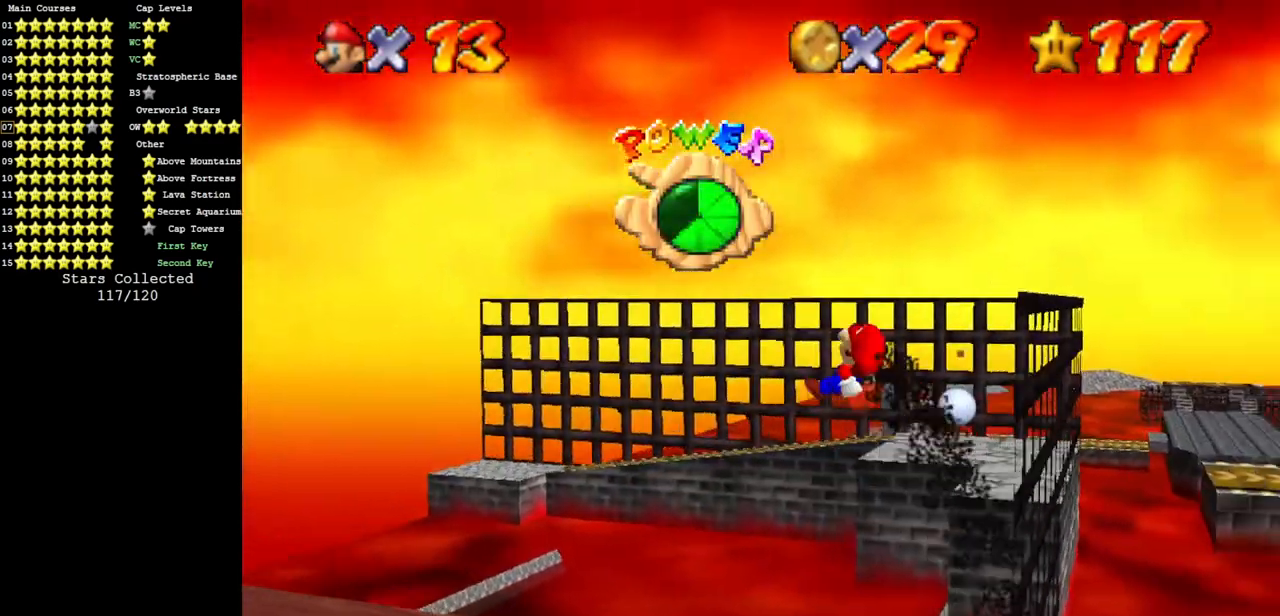
{"buttons": [], "left_stick": "center", "events": [[267, "left_stick", "up-left"], [434, "left_stick", "center"]]}
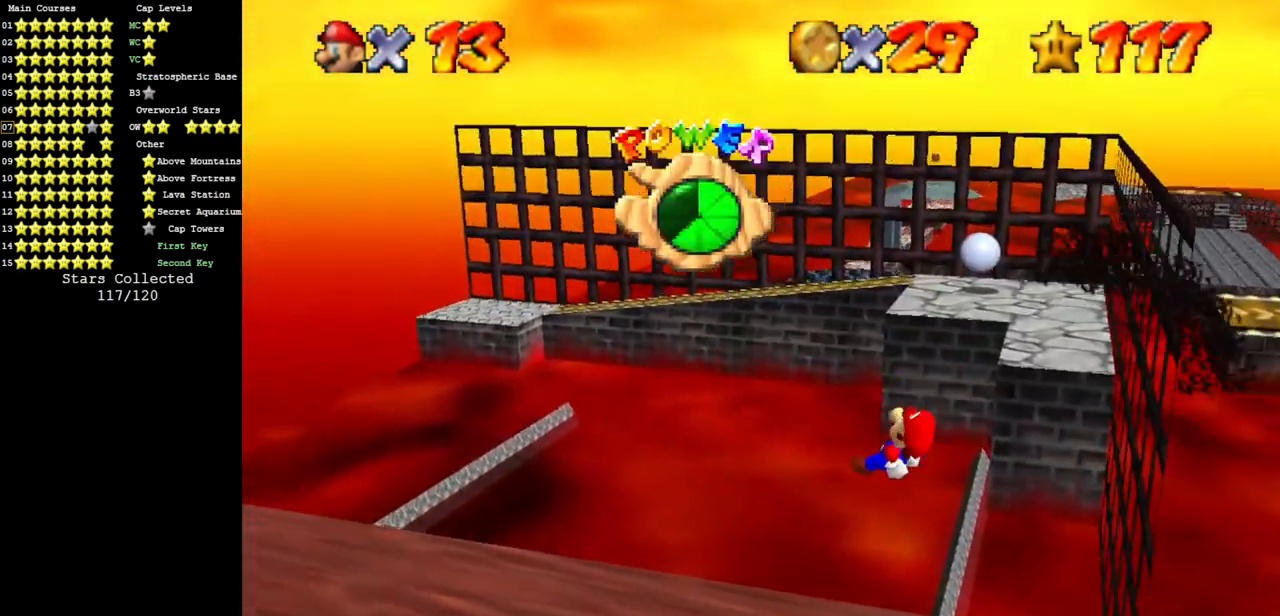
{"buttons": [], "left_stick": "down-right", "events": [[400, "left_stick", "down-right"]]}
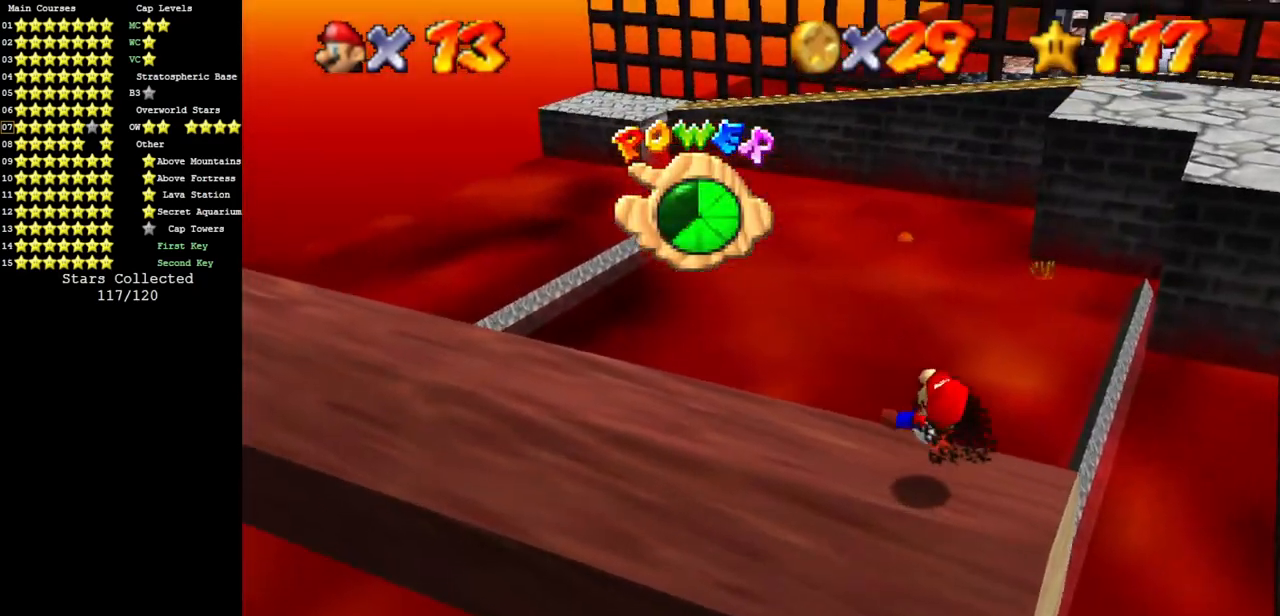
{"buttons": [], "left_stick": "up-right", "events": [[16, "left_stick", "center"], [316, "left_stick", "up-right"]]}
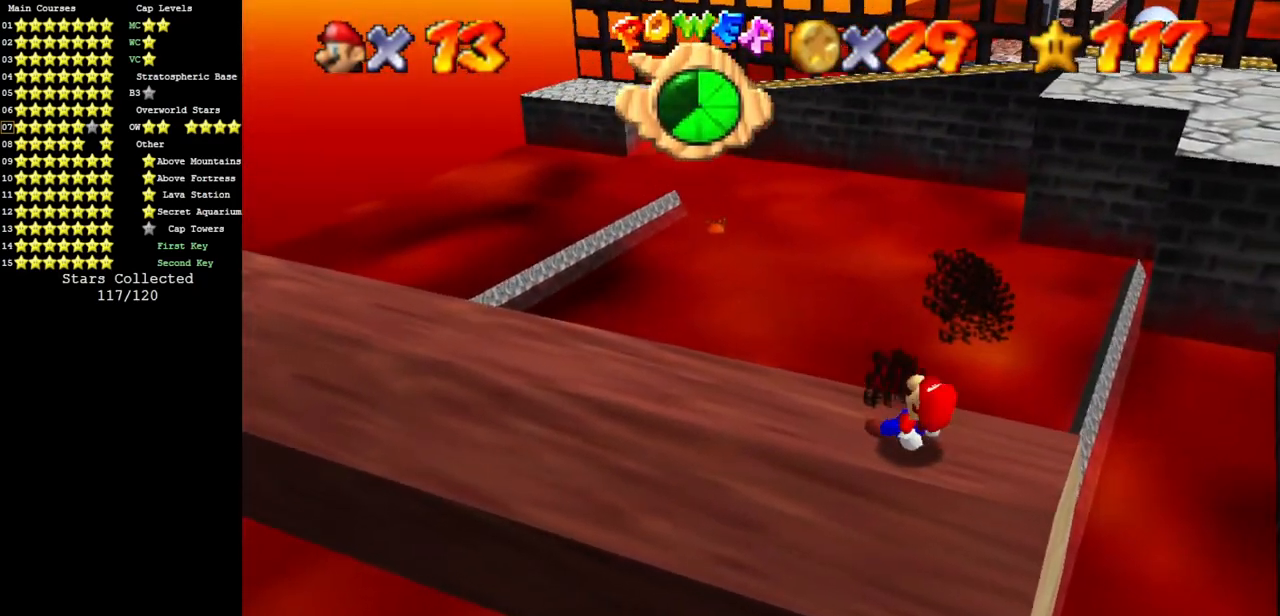
{"buttons": ["Z"], "left_stick": "up", "events": [[234, "left_stick", "up"], [484, "Z", "down"]]}
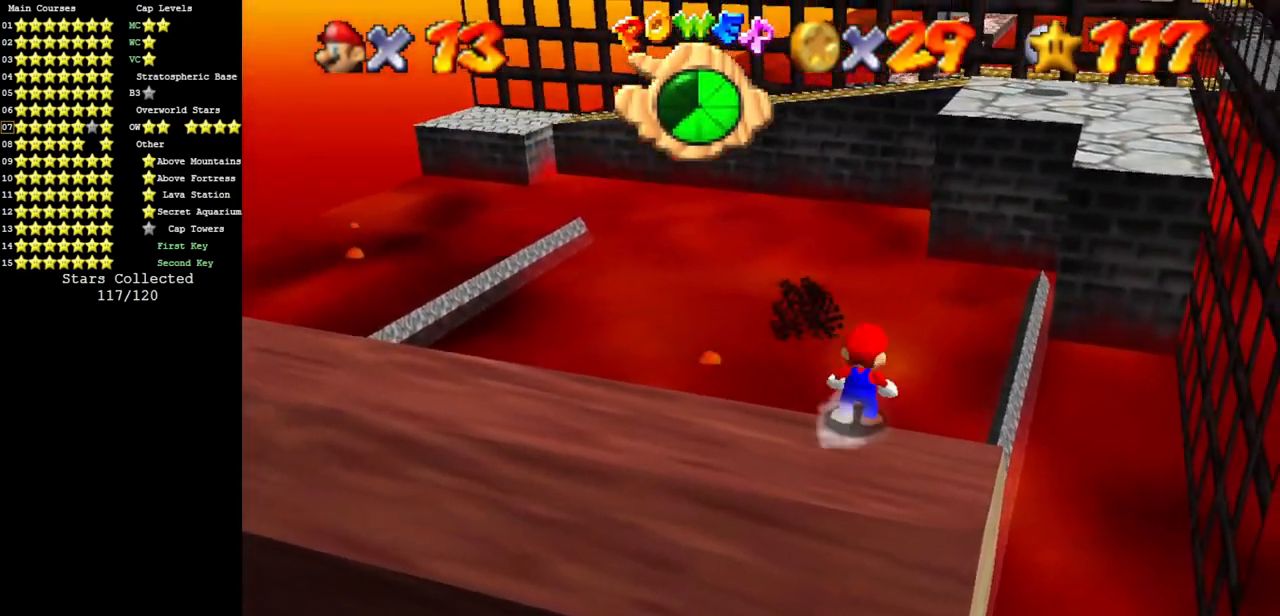
{"buttons": [], "left_stick": "up", "events": [[67, "A", "down"], [151, "A", "up"], [184, "Z", "up"]]}
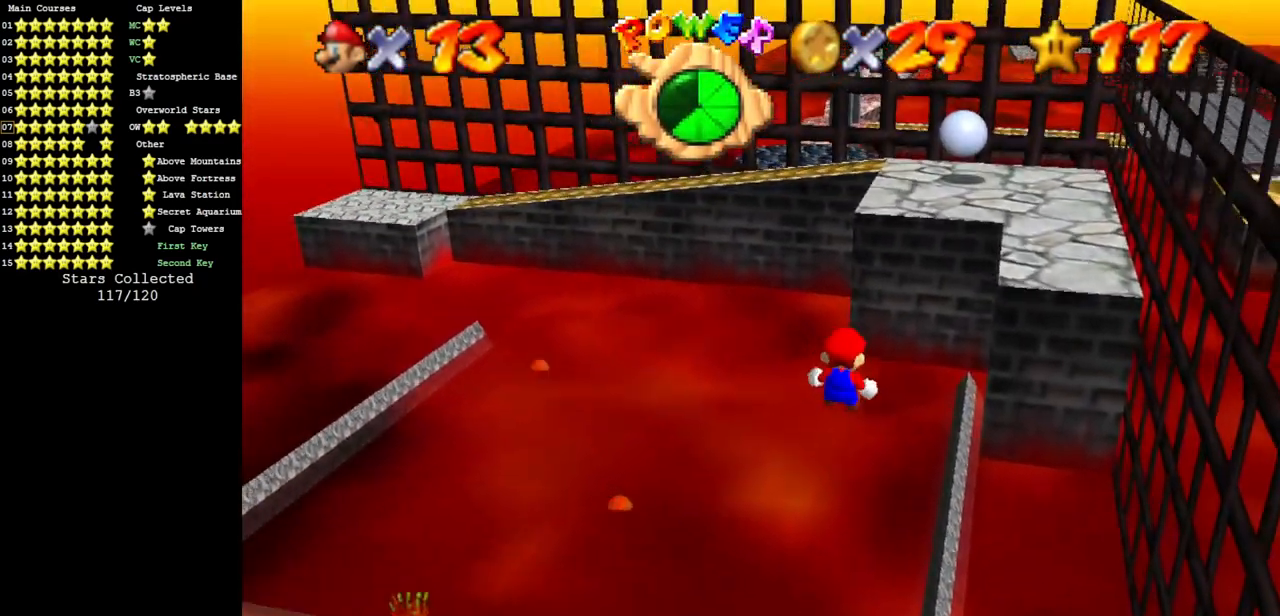
{"buttons": [], "left_stick": "up-right", "events": [[83, "left_stick", "up-right"]]}
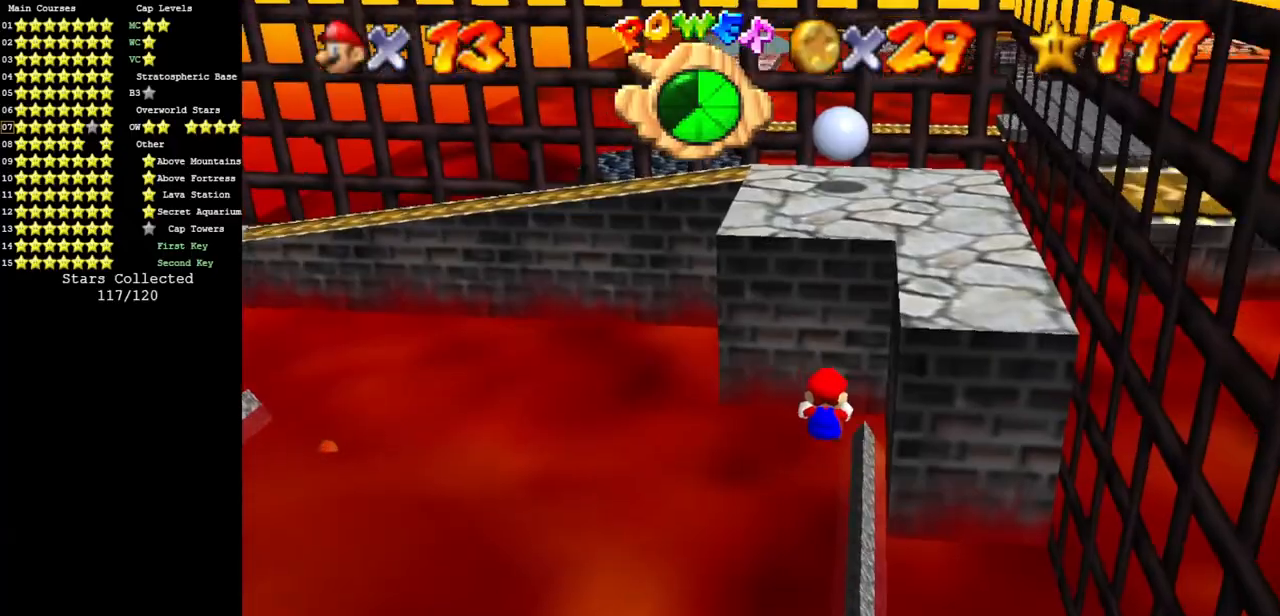
{"buttons": [], "left_stick": "up-right", "events": []}
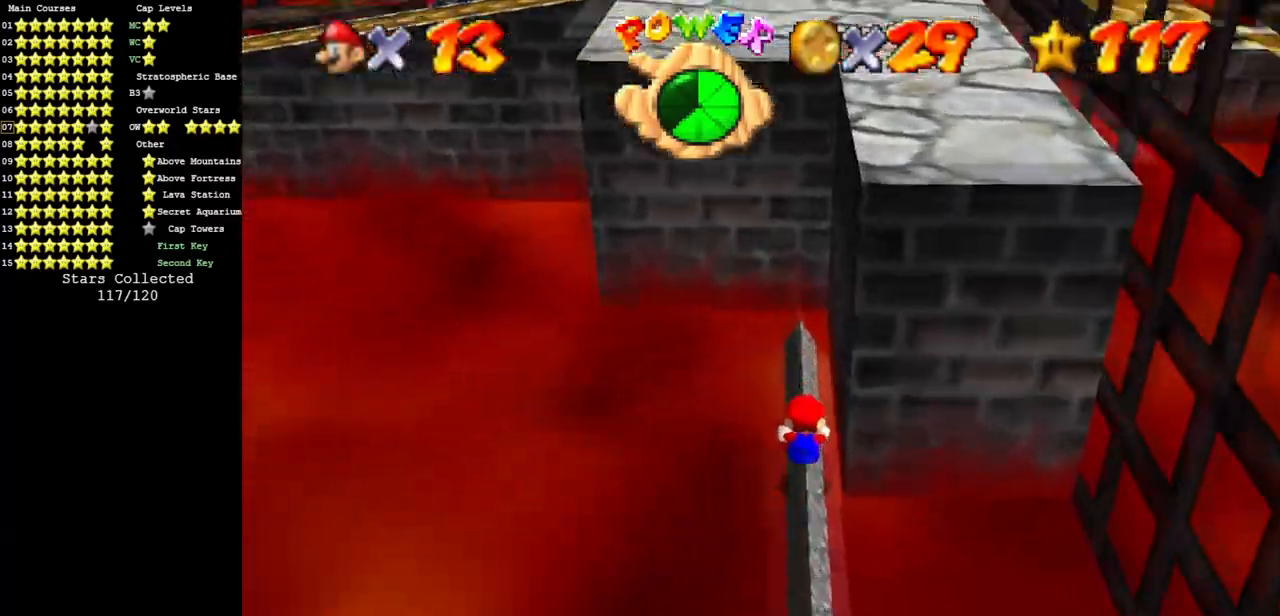
{"buttons": [], "left_stick": "up", "events": [[50, "left_stick", "up"]]}
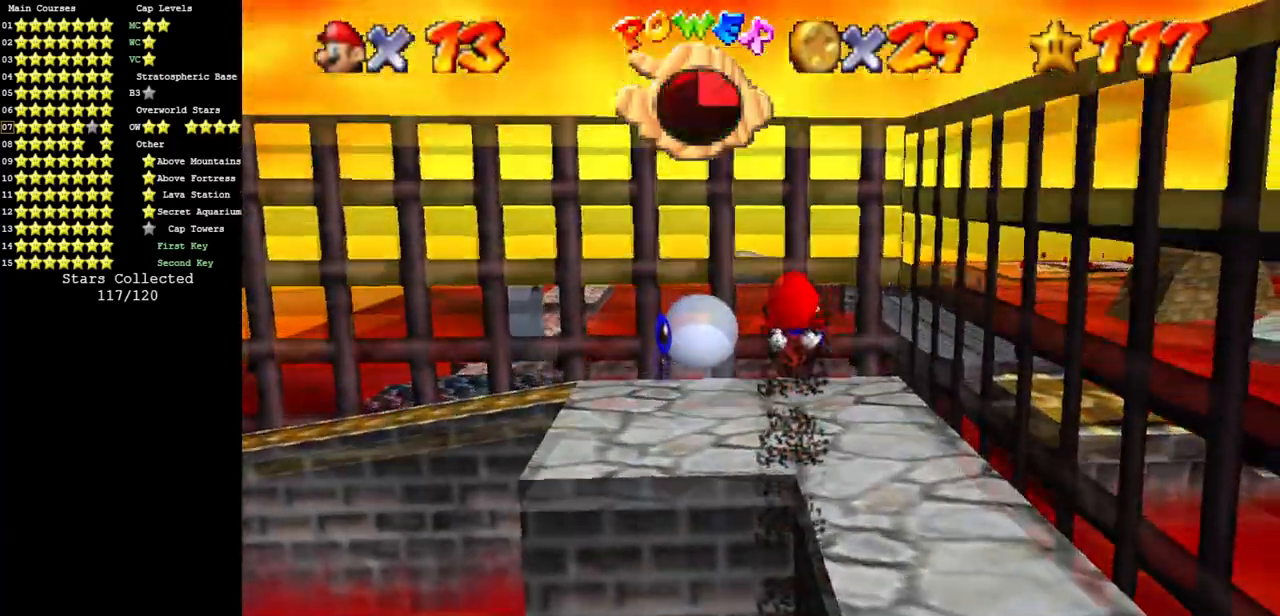
{"buttons": [], "left_stick": "up-left", "events": [[234, "left_stick", "up-left"]]}
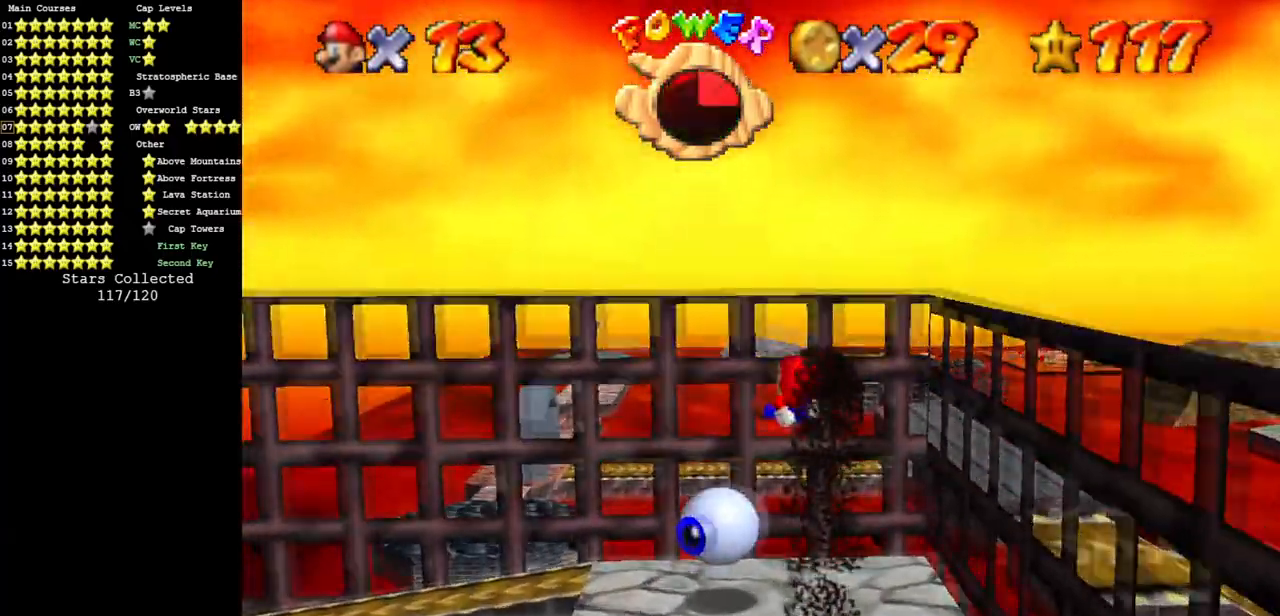
{"buttons": [], "left_stick": "up", "events": [[384, "left_stick", "up"]]}
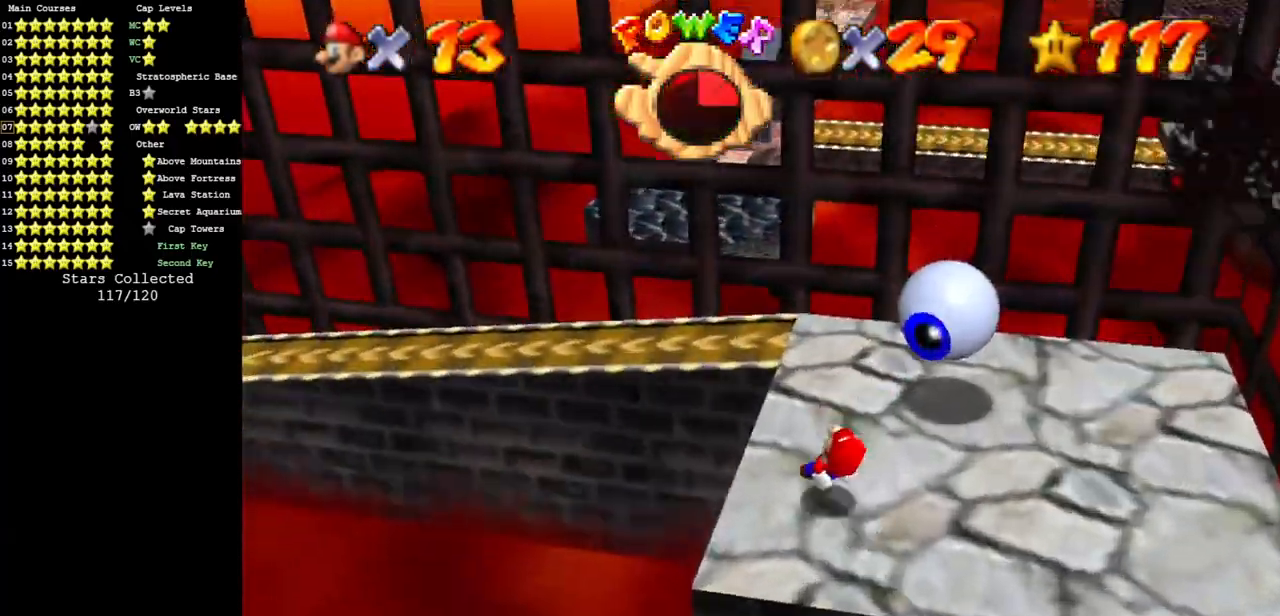
{"buttons": [], "left_stick": "up", "events": []}
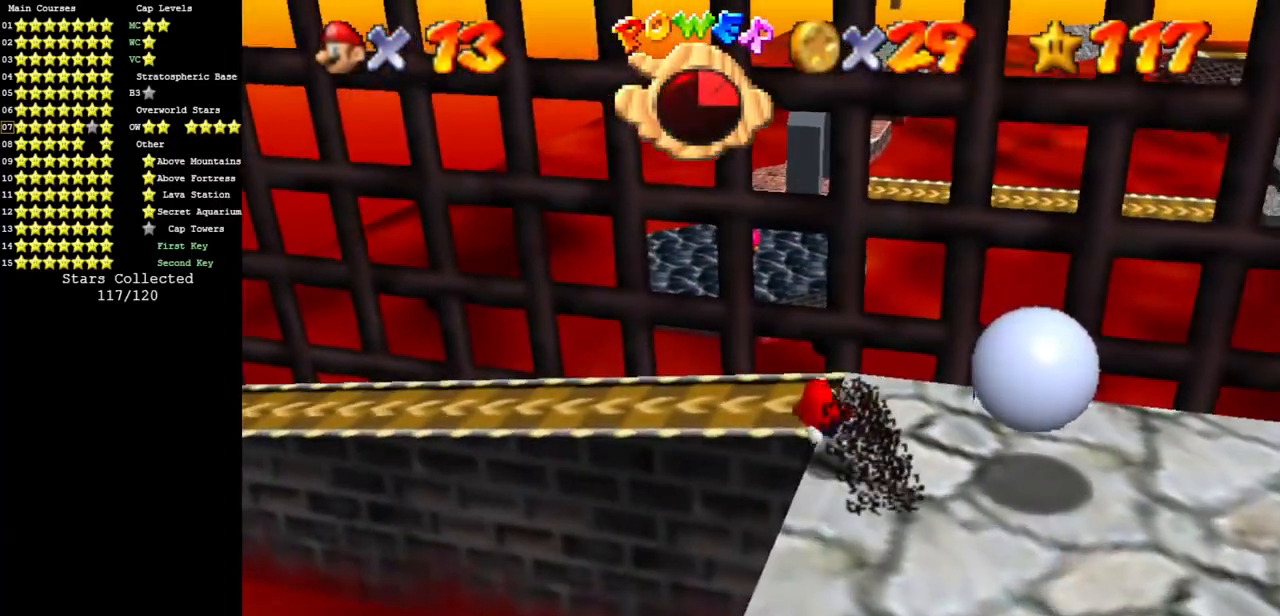
{"buttons": [], "left_stick": "left", "events": [[167, "left_stick", "up-left"], [284, "left_stick", "left"]]}
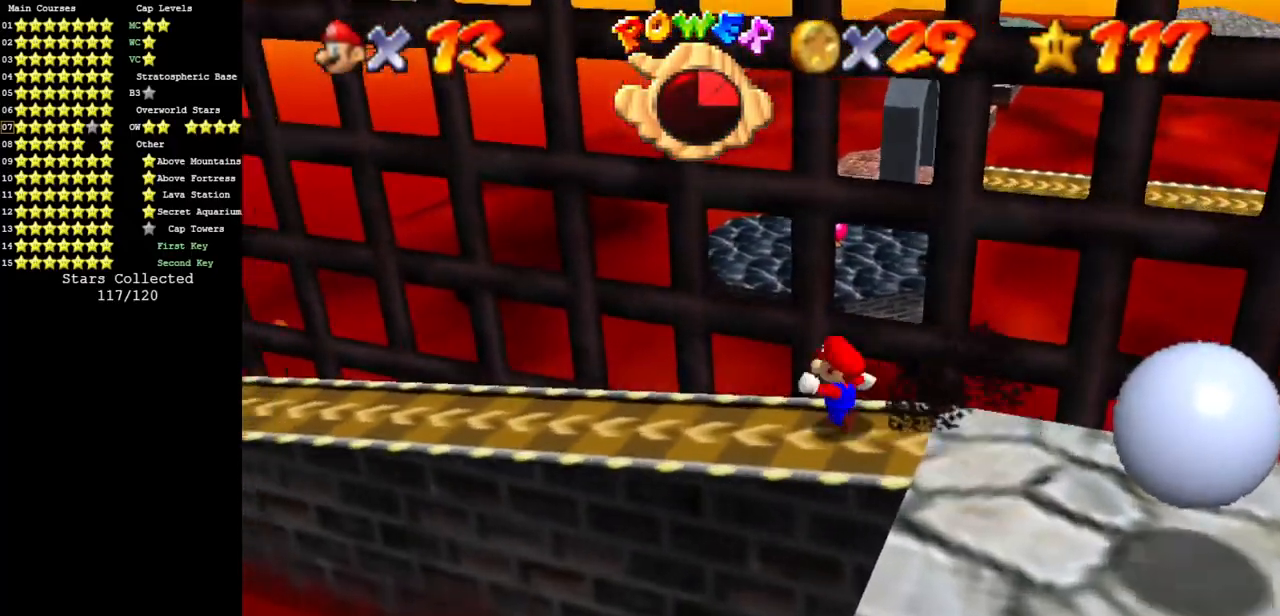
{"buttons": [], "left_stick": "up-left", "events": [[50, "left_stick", "up-left"], [83, "A", "down"], [183, "A", "up"]]}